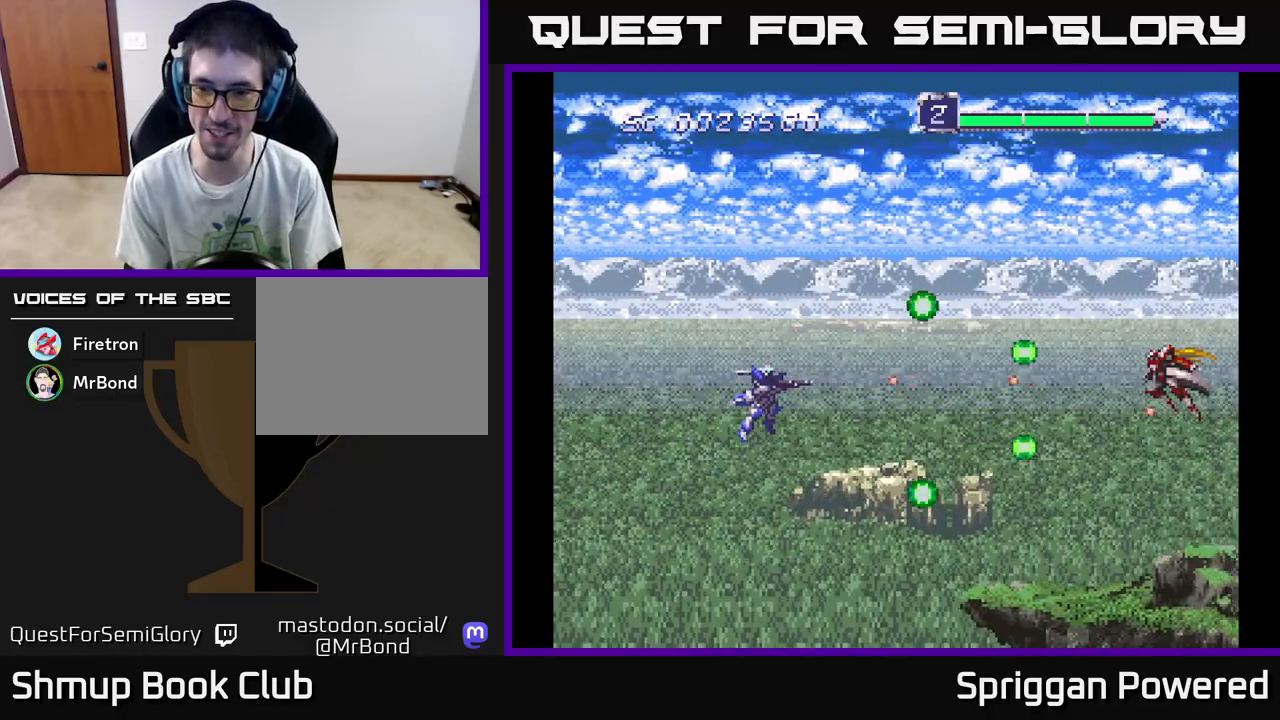
Gameplay with a controller (Xbox layout); each line is a JSON object with the inputs held at the frame after it. "events" lists button and stick changes between this image and that frame as [ms after this image, input, new state], when the widget could be followed in between. Not read: left_stick right_stick.
{"buttons": ["A"], "events": [[17, "A", "up"], [67, "DPAD_UP", "down"], [83, "DPAD_RIGHT", "down"], [100, "A", "down"], [150, "DPAD_UP", "up"], [183, "DPAD_RIGHT", "up"], [200, "A", "up"], [283, "A", "down"], [367, "A", "up"], [450, "A", "down"]]}
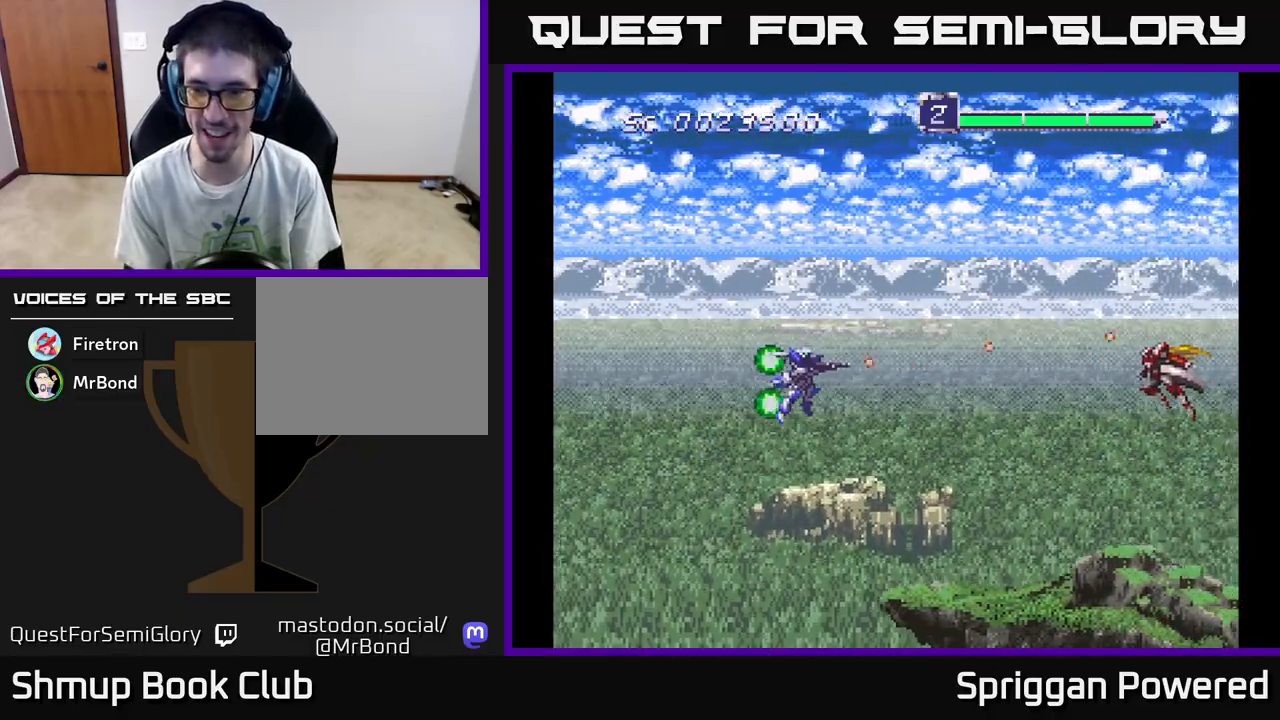
{"buttons": ["DPAD_UP"], "events": [[67, "A", "up"], [133, "A", "down"], [233, "A", "up"], [317, "A", "down"], [350, "DPAD_UP", "down"], [417, "A", "up"]]}
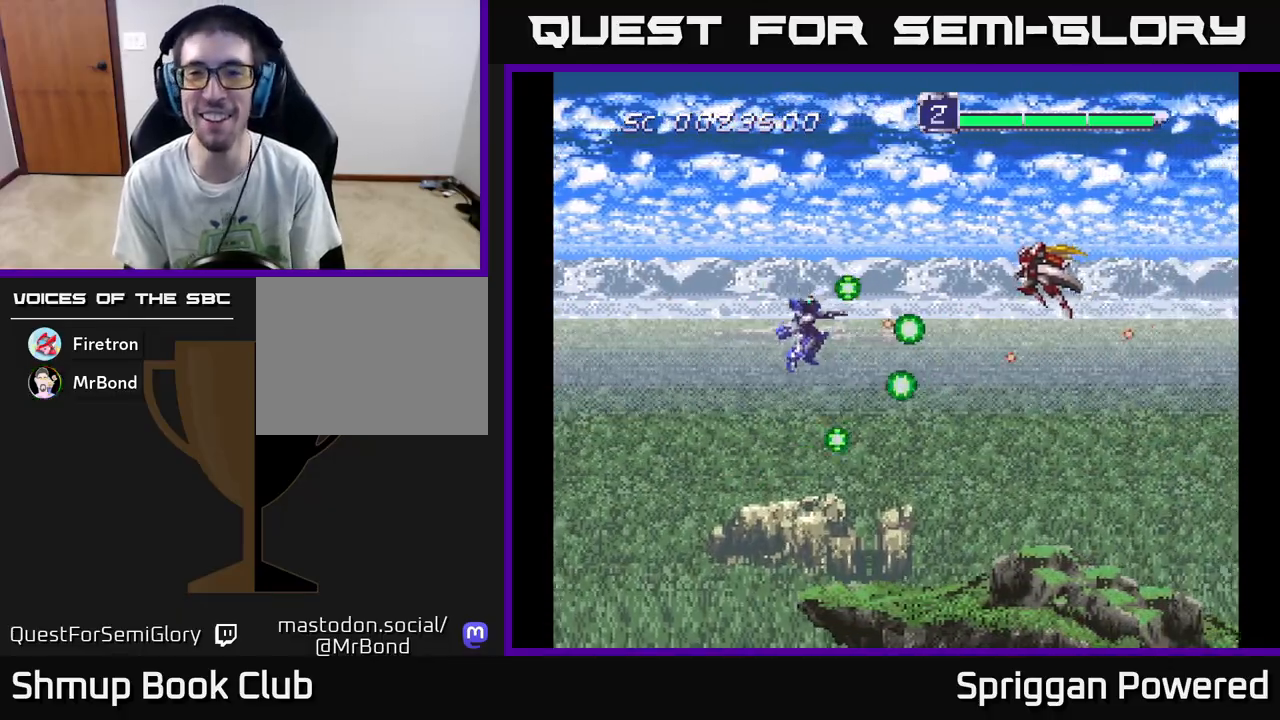
{"buttons": ["A", "DPAD_DOWN", "DPAD_LEFT"]}
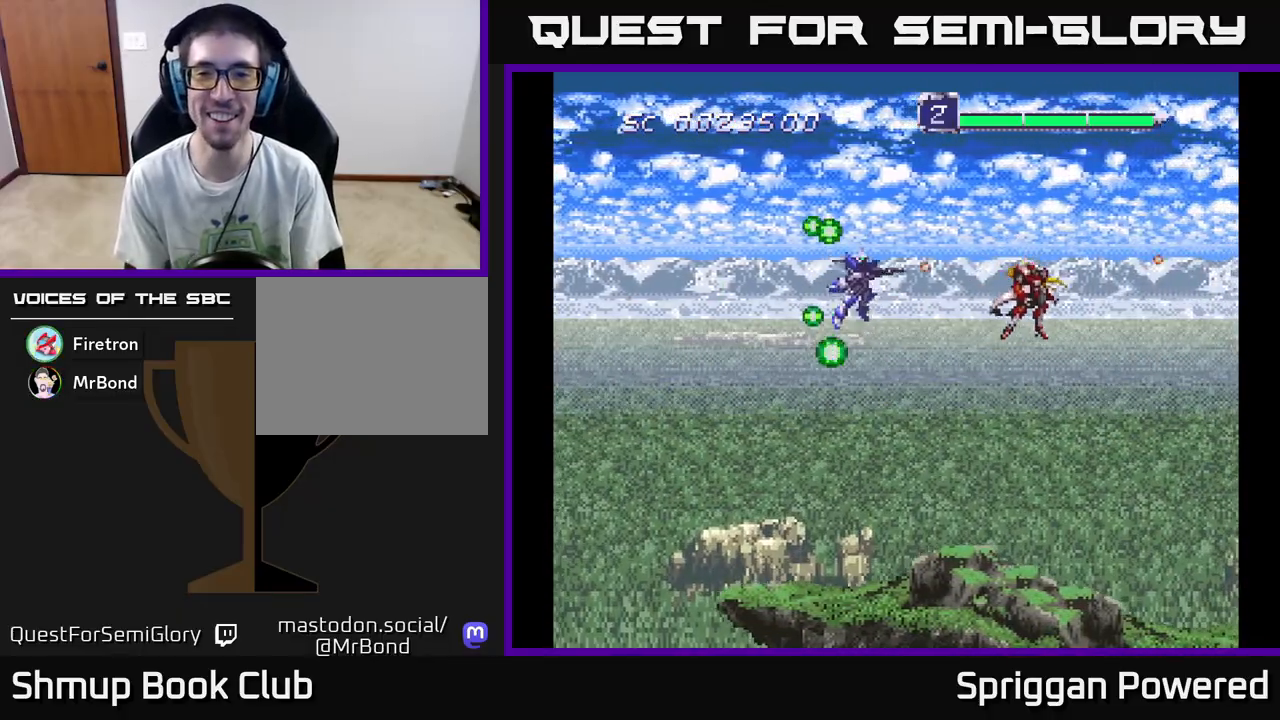
{"buttons": ["A", "DPAD_UP", "DPAD_LEFT"], "events": [[33, "A", "up"], [117, "A", "down"], [183, "A", "up"], [267, "A", "down"], [267, "DPAD_DOWN", "up"], [317, "DPAD_UP", "down"], [350, "A", "up"], [433, "A", "down"]]}
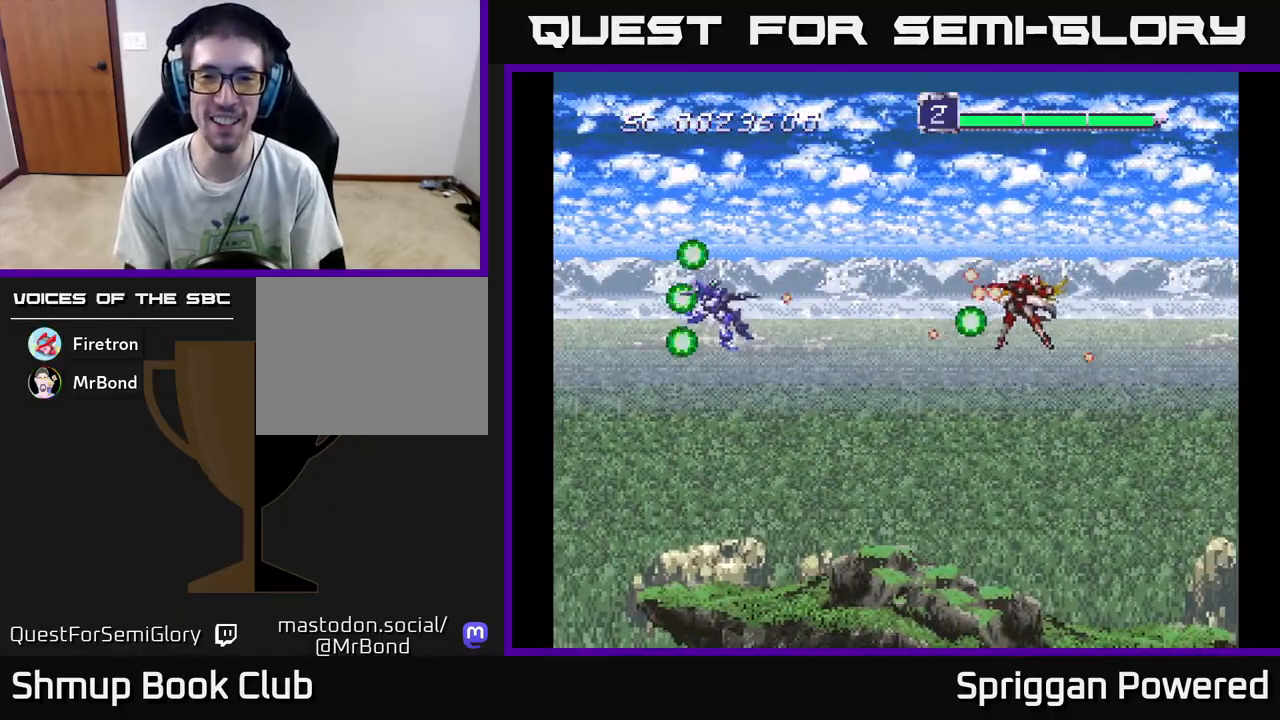
{"buttons": [], "events": [[17, "A", "up"], [17, "DPAD_UP", "up"], [33, "DPAD_DOWN", "down"], [50, "DPAD_LEFT", "up"], [83, "A", "down"], [183, "DPAD_LEFT", "down"], [200, "A", "up"], [217, "DPAD_DOWN", "up"], [250, "DPAD_LEFT", "up"], [300, "A", "down"], [400, "A", "up"]]}
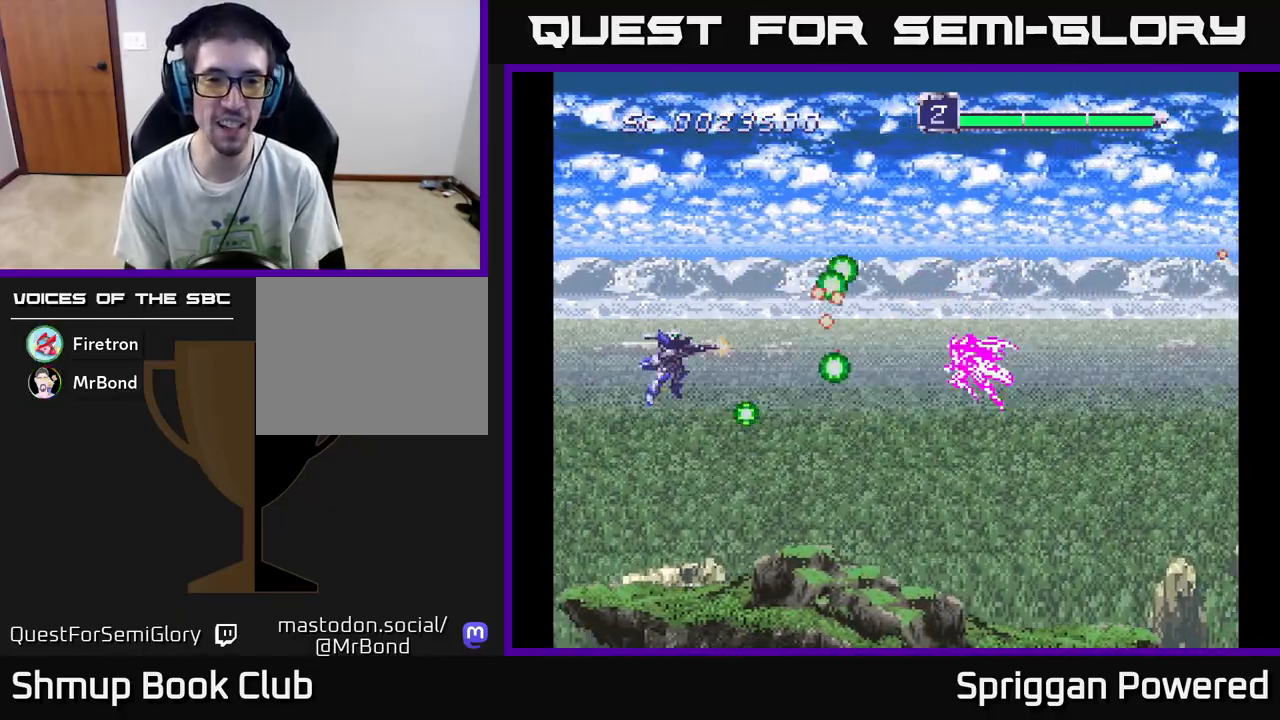
{"buttons": [], "events": [[67, "A", "down"], [133, "DPAD_DOWN", "down"], [167, "A", "up"], [233, "A", "down"], [333, "A", "up"], [333, "DPAD_DOWN", "up"], [417, "A", "down"], [450, "DPAD_DOWN", "down"], [467, "DPAD_LEFT", "down"], [483, "DPAD_DOWN", "up"], [483, "DPAD_LEFT", "up"], [500, "A", "up"]]}
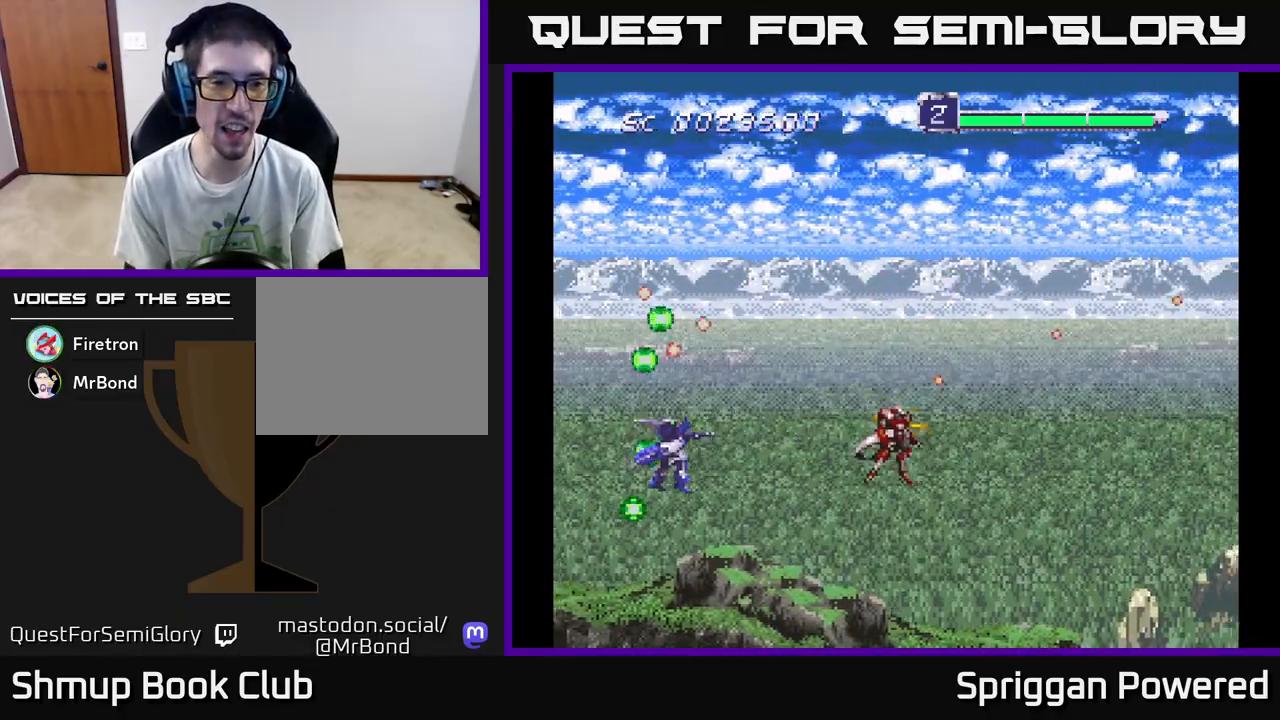
{"buttons": ["A"], "events": [[83, "A", "down"], [167, "A", "up"], [200, "DPAD_LEFT", "down"], [217, "DPAD_UP", "down"], [233, "A", "down"], [333, "A", "up"], [367, "DPAD_UP", "up"], [383, "DPAD_LEFT", "up"], [400, "A", "down"]]}
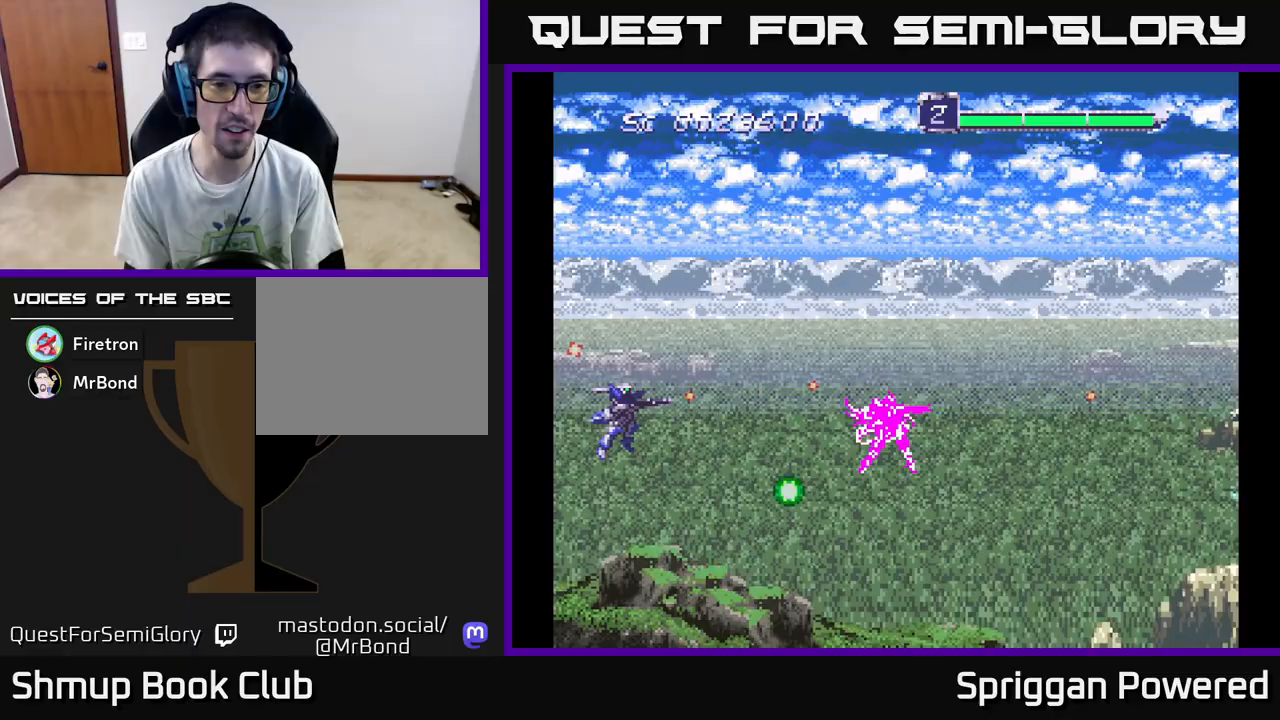
{"buttons": ["A"], "events": [[33, "A", "up"], [117, "A", "down"], [200, "A", "up"], [283, "A", "down"], [300, "DPAD_UP", "down"], [383, "A", "up"], [450, "A", "down"], [450, "DPAD_UP", "up"]]}
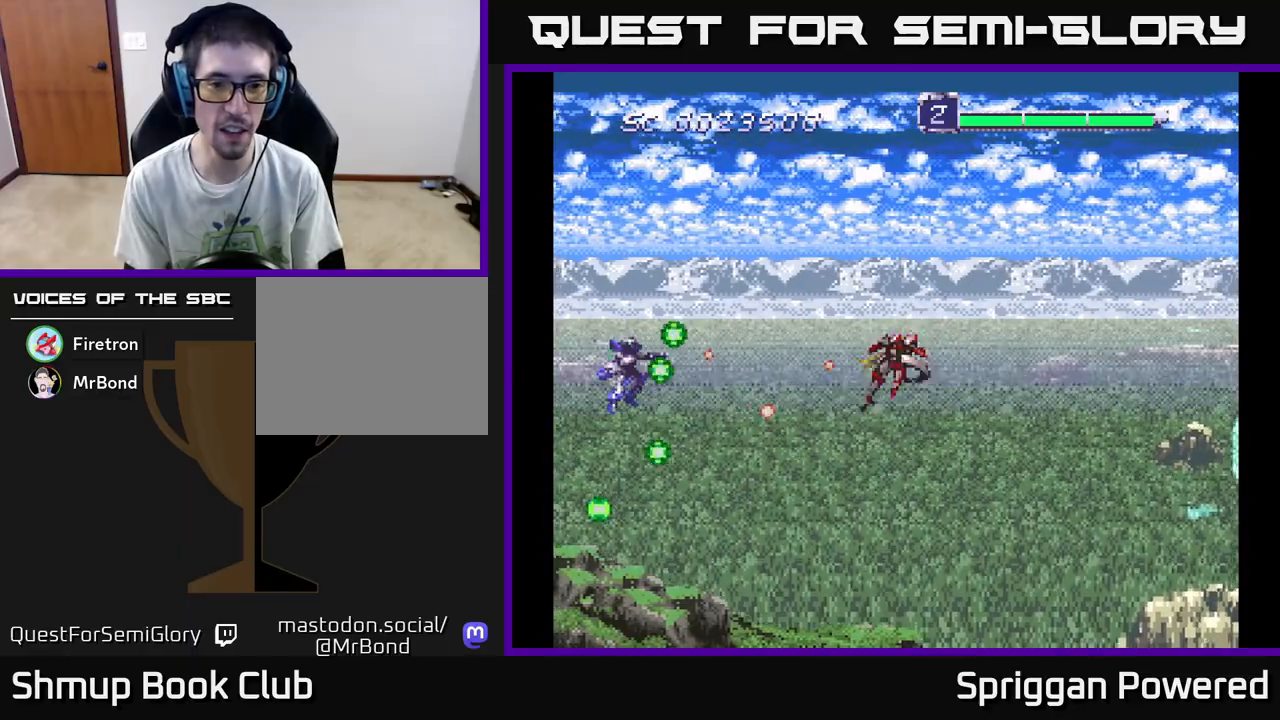
{"buttons": [], "events": [[83, "A", "up"]]}
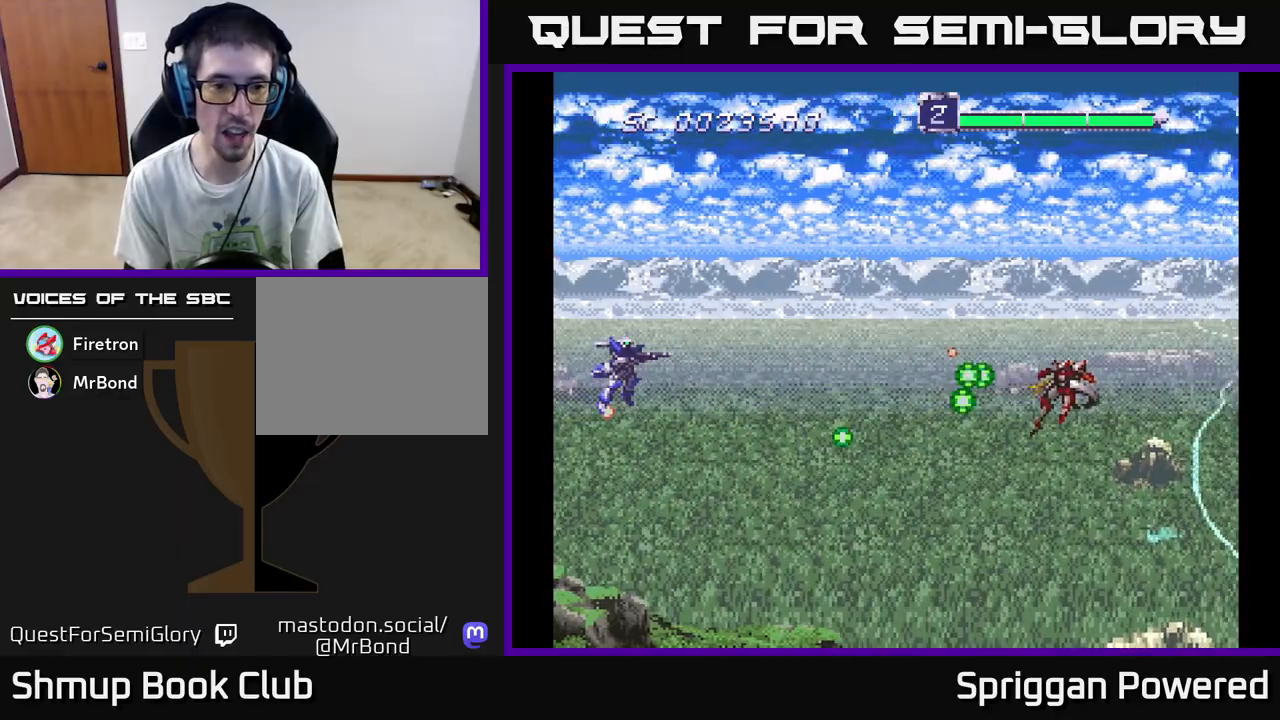
{"buttons": ["DPAD_DOWN", "DPAD_RIGHT"], "events": [[17, "A", "down"], [133, "A", "up"], [200, "A", "down"], [317, "A", "up"], [383, "A", "down"], [400, "DPAD_DOWN", "down"], [483, "A", "up"], [483, "DPAD_RIGHT", "down"]]}
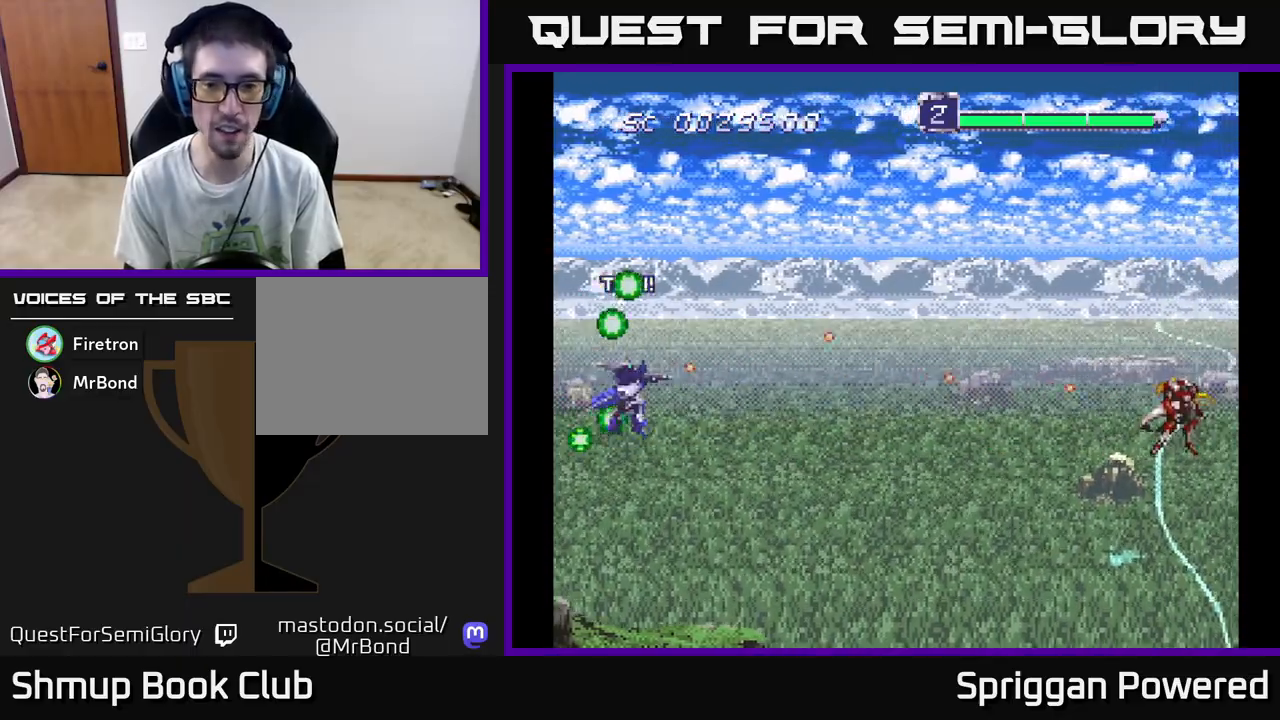
{"buttons": ["A", "DPAD_UP"], "events": [[17, "DPAD_DOWN", "up"], [67, "A", "down"], [117, "DPAD_DOWN", "down"], [167, "A", "up"], [233, "DPAD_DOWN", "up"], [250, "A", "down"], [267, "DPAD_RIGHT", "up"], [350, "A", "up"], [400, "DPAD_UP", "down"], [433, "A", "down"]]}
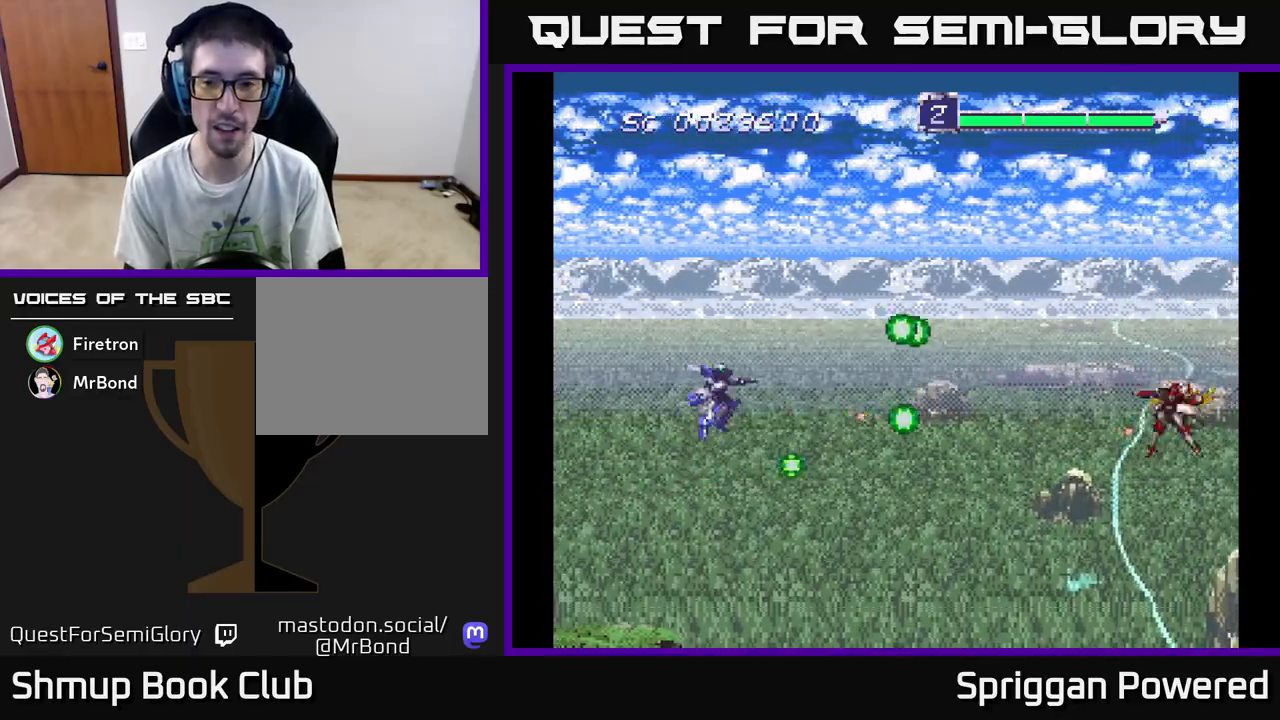
{"buttons": [], "events": [[33, "A", "up"], [50, "DPAD_UP", "up"], [117, "A", "down"], [183, "DPAD_DOWN", "down"], [233, "A", "up"], [283, "DPAD_DOWN", "up"], [317, "A", "down"], [417, "A", "up"]]}
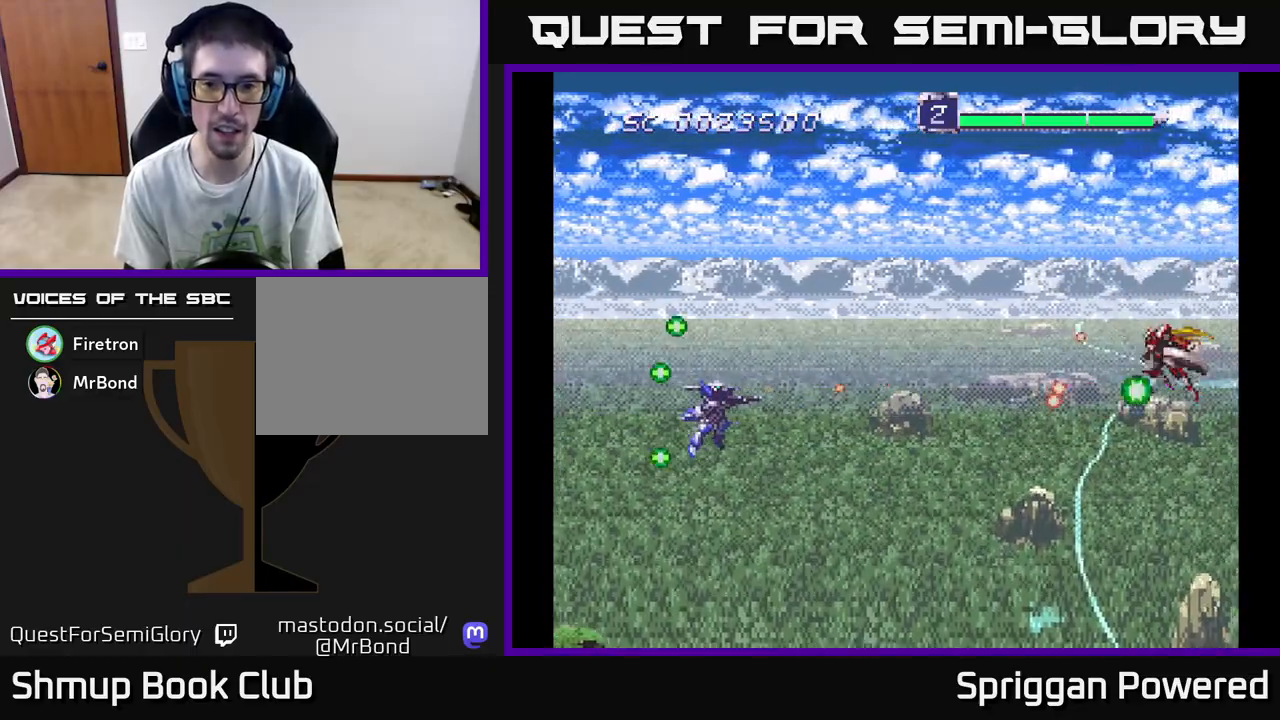
{"buttons": ["A"], "events": [[17, "A", "down"], [50, "DPAD_UP", "down"], [117, "A", "up"], [183, "A", "down"], [217, "DPAD_UP", "up"], [317, "A", "up"], [417, "A", "down"]]}
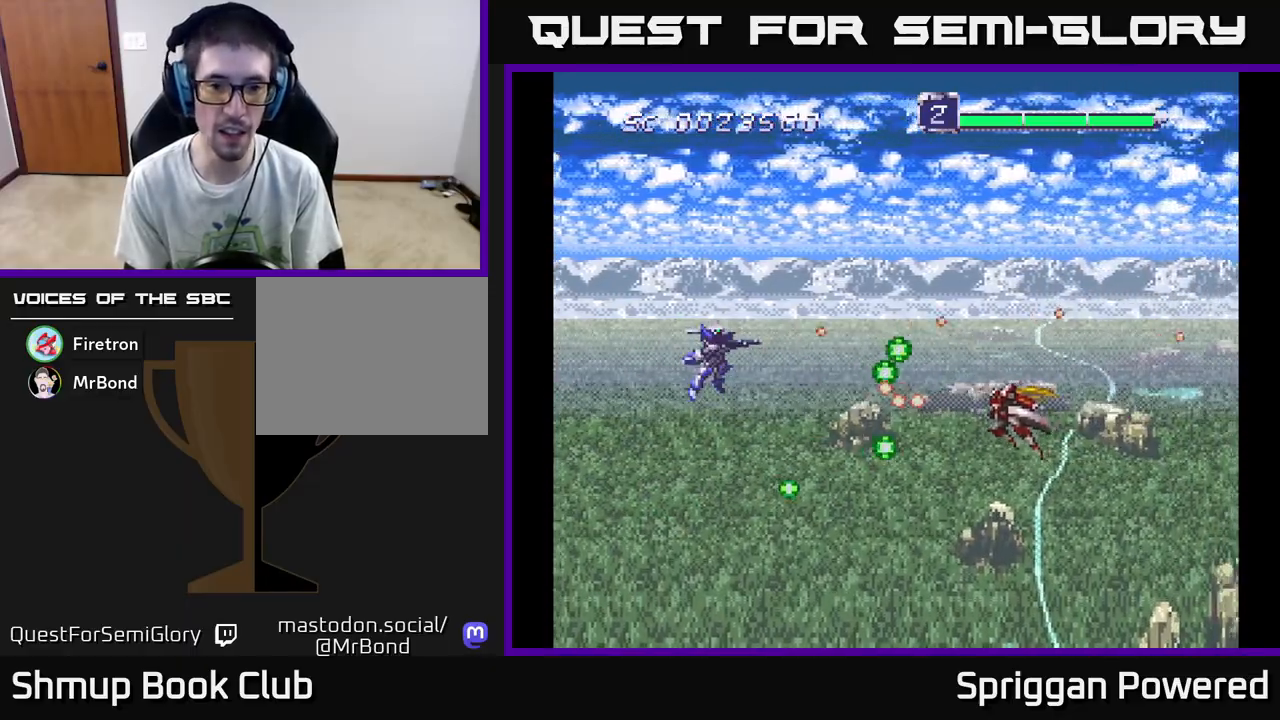
{"buttons": ["A"], "events": [[17, "A", "up"], [167, "A", "down"], [250, "A", "up"], [317, "DPAD_UP", "down"], [333, "A", "down"], [383, "DPAD_UP", "up"], [417, "A", "up"], [500, "A", "down"]]}
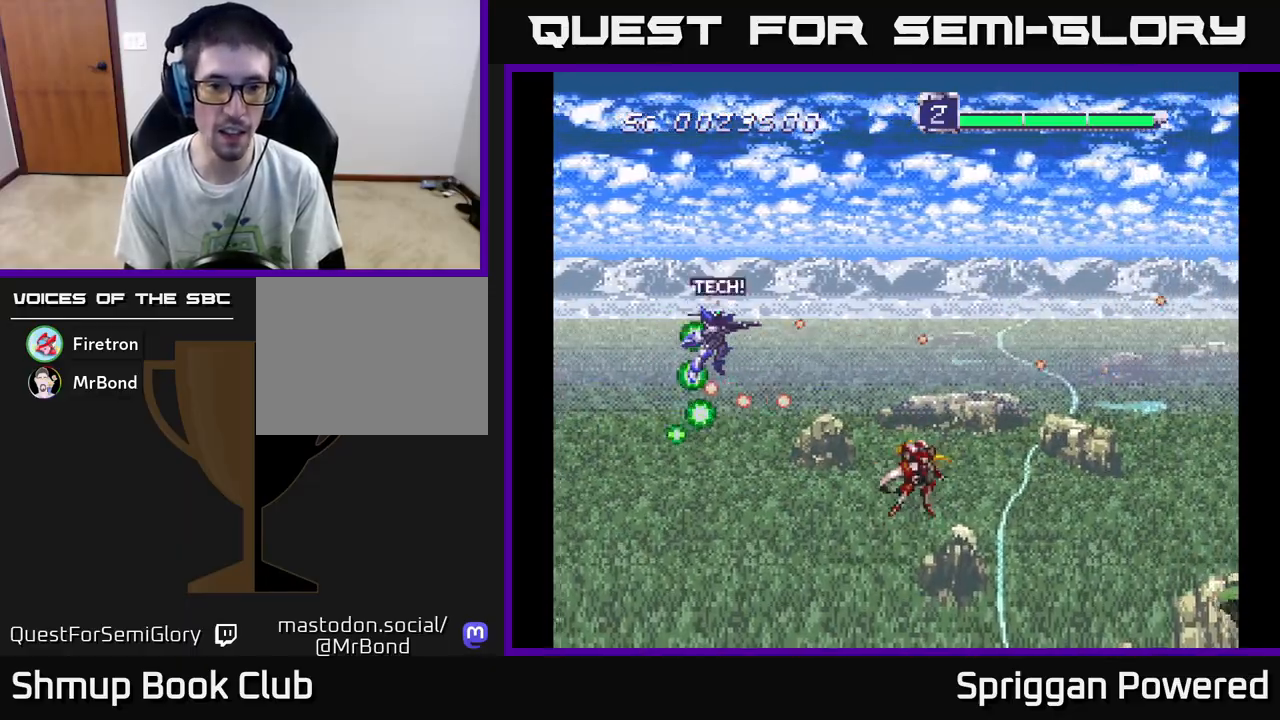
{"buttons": [], "events": [[100, "A", "up"], [150, "DPAD_DOWN", "down"], [167, "A", "down"], [200, "DPAD_DOWN", "up"], [283, "A", "up"], [350, "A", "down"], [450, "A", "up"]]}
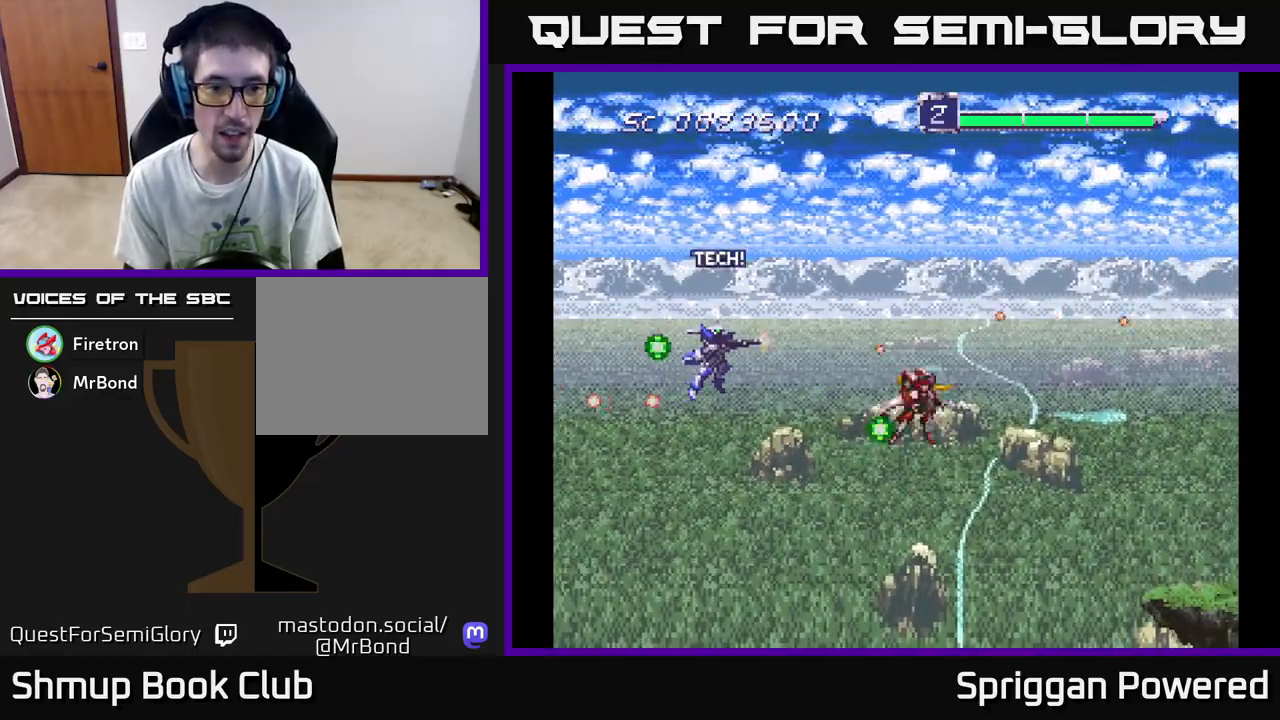
{"buttons": ["DPAD_UP"], "events": [[17, "A", "down"], [133, "A", "up"], [200, "A", "down"], [200, "DPAD_LEFT", "down"], [300, "A", "up"], [367, "A", "down"], [417, "DPAD_LEFT", "up"], [467, "A", "up"], [500, "DPAD_UP", "down"]]}
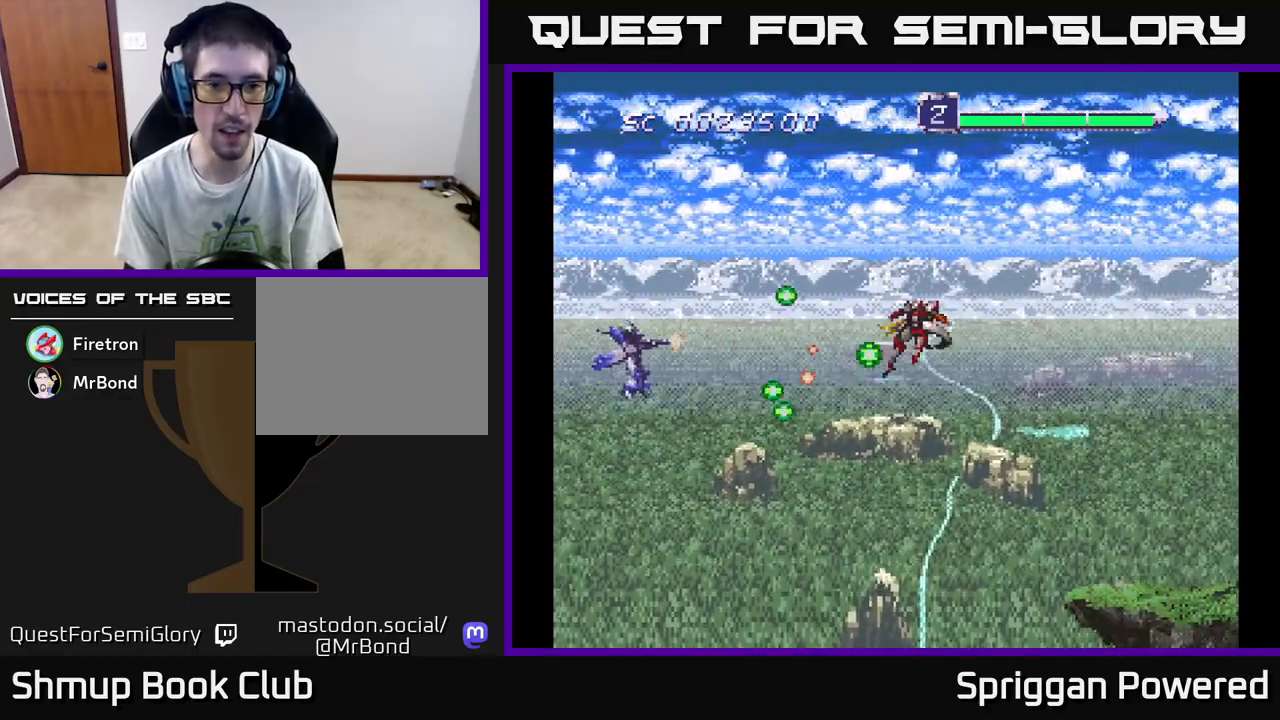
{"buttons": ["A"], "events": [[17, "DPAD_LEFT", "down"], [33, "A", "down"], [33, "DPAD_LEFT", "up"], [150, "A", "up"], [167, "DPAD_UP", "up"], [233, "A", "down"], [333, "A", "up"], [433, "A", "down"]]}
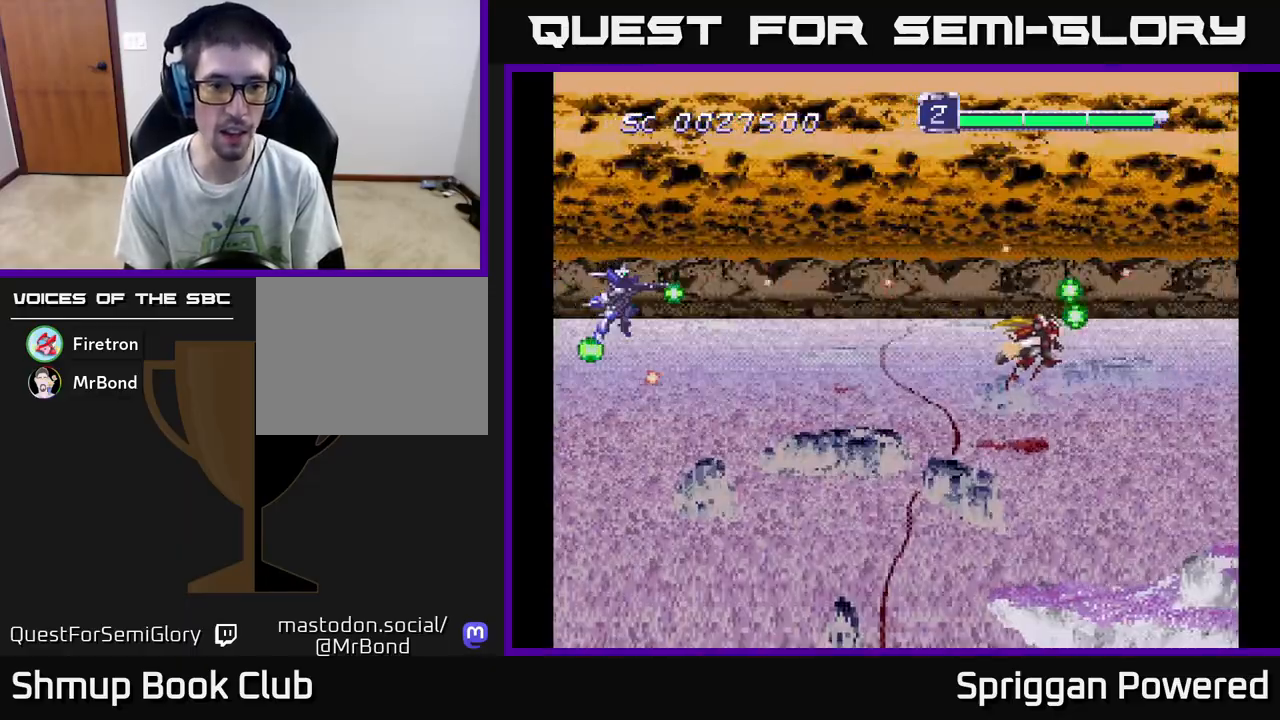
{"buttons": ["A", "DPAD_DOWN"], "events": [[33, "A", "up"], [67, "DPAD_DOWN", "down"], [100, "A", "down"], [183, "DPAD_DOWN", "up"], [233, "A", "up"], [317, "A", "down"], [433, "A", "up"], [483, "DPAD_DOWN", "down"], [500, "A", "down"]]}
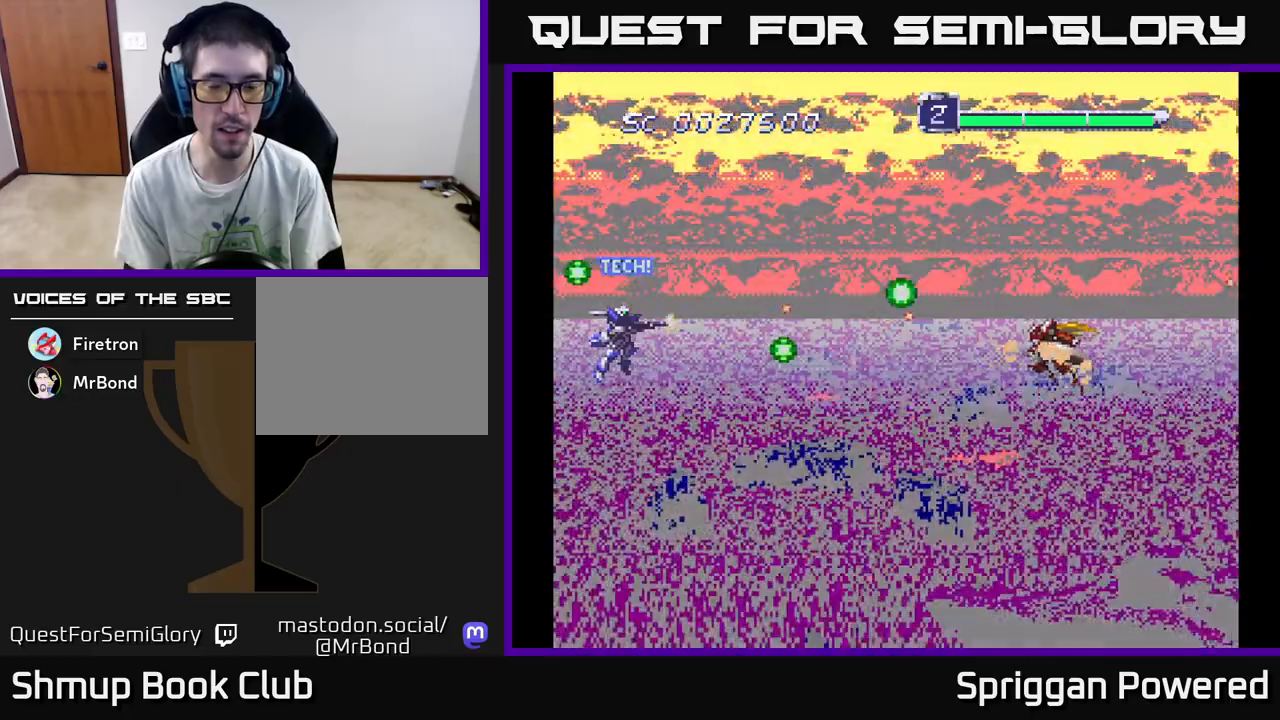
{"buttons": [], "events": [[33, "DPAD_RIGHT", "down"], [100, "DPAD_DOWN", "up"], [117, "A", "up"], [183, "A", "down"], [200, "DPAD_RIGHT", "up"], [300, "A", "up"], [367, "A", "down"], [467, "A", "up"]]}
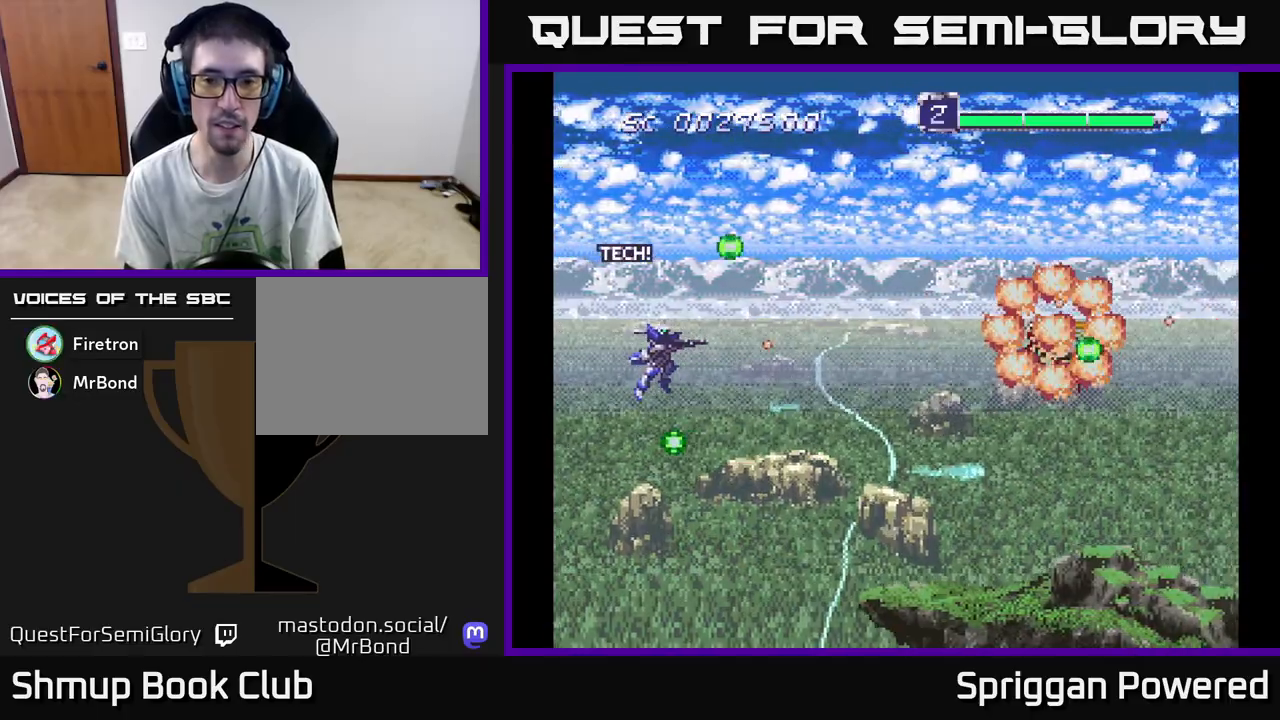
{"buttons": [], "events": [[17, "DPAD_RIGHT", "down"], [50, "A", "down"], [83, "DPAD_DOWN", "down"], [150, "A", "up"], [167, "DPAD_RIGHT", "up"], [217, "A", "down"], [217, "DPAD_DOWN", "up"], [317, "A", "up"], [417, "A", "down"], [500, "A", "up"]]}
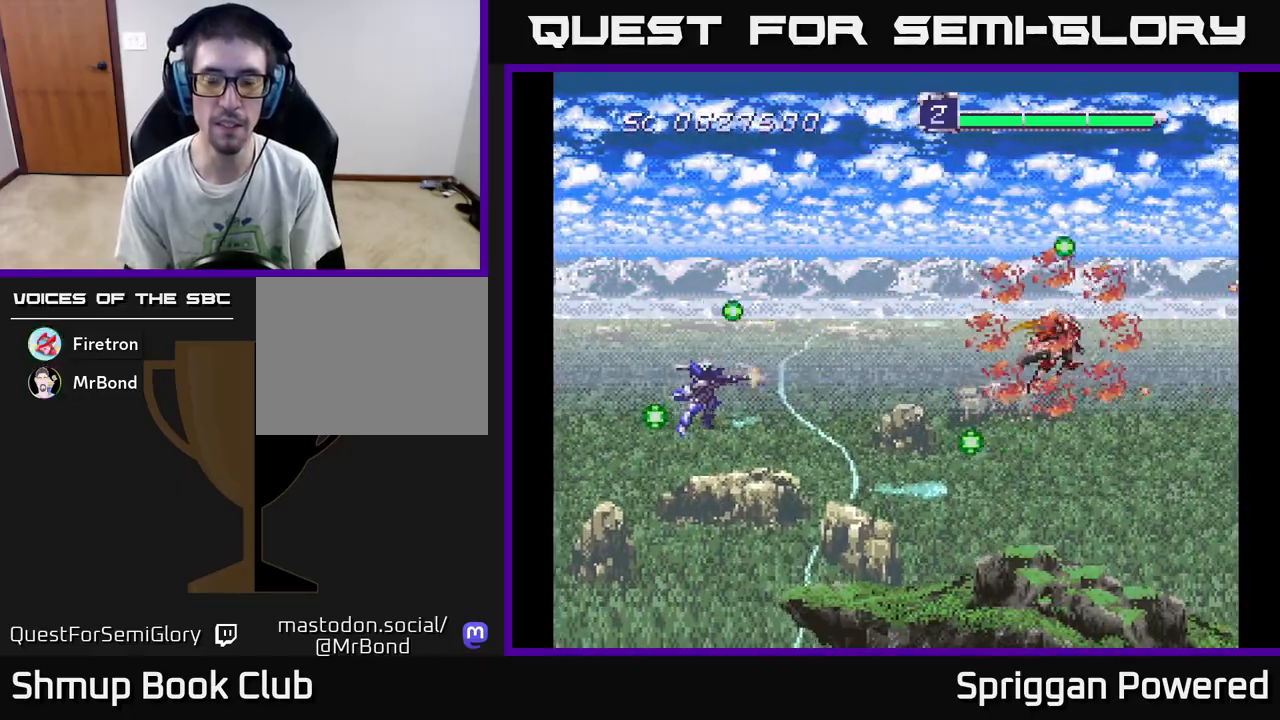
{"buttons": [], "events": [[100, "A", "down"], [200, "A", "up"]]}
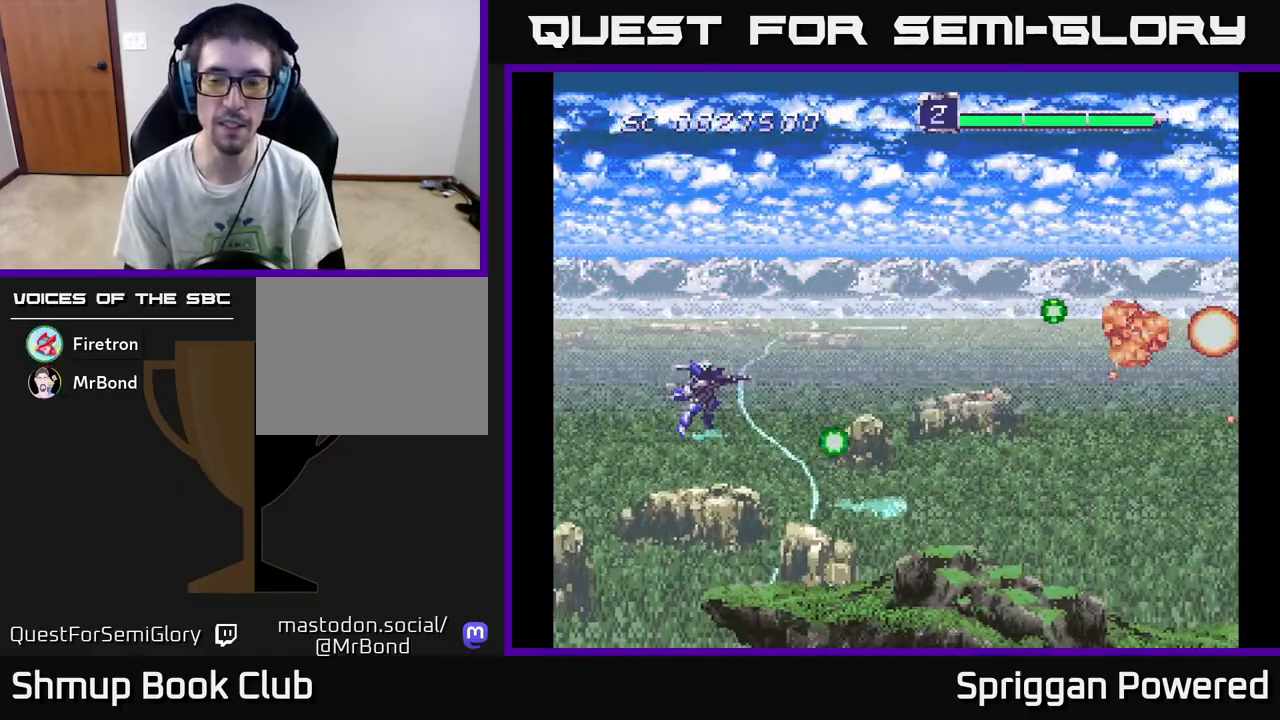
{"buttons": [], "events": []}
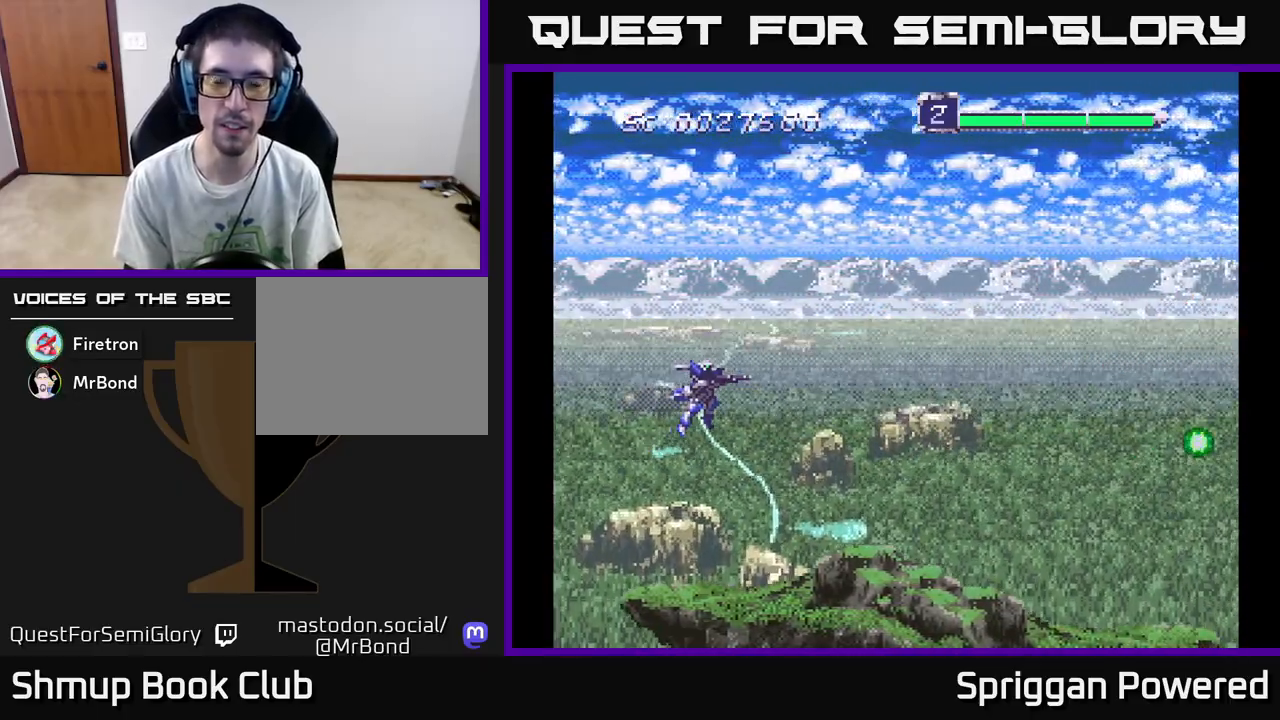
{"buttons": ["DPAD_DOWN"], "events": [[17, "DPAD_RIGHT", "down"], [183, "A", "down"], [333, "A", "up"], [400, "A", "down"], [450, "DPAD_DOWN", "down"], [483, "DPAD_RIGHT", "up"], [500, "A", "up"]]}
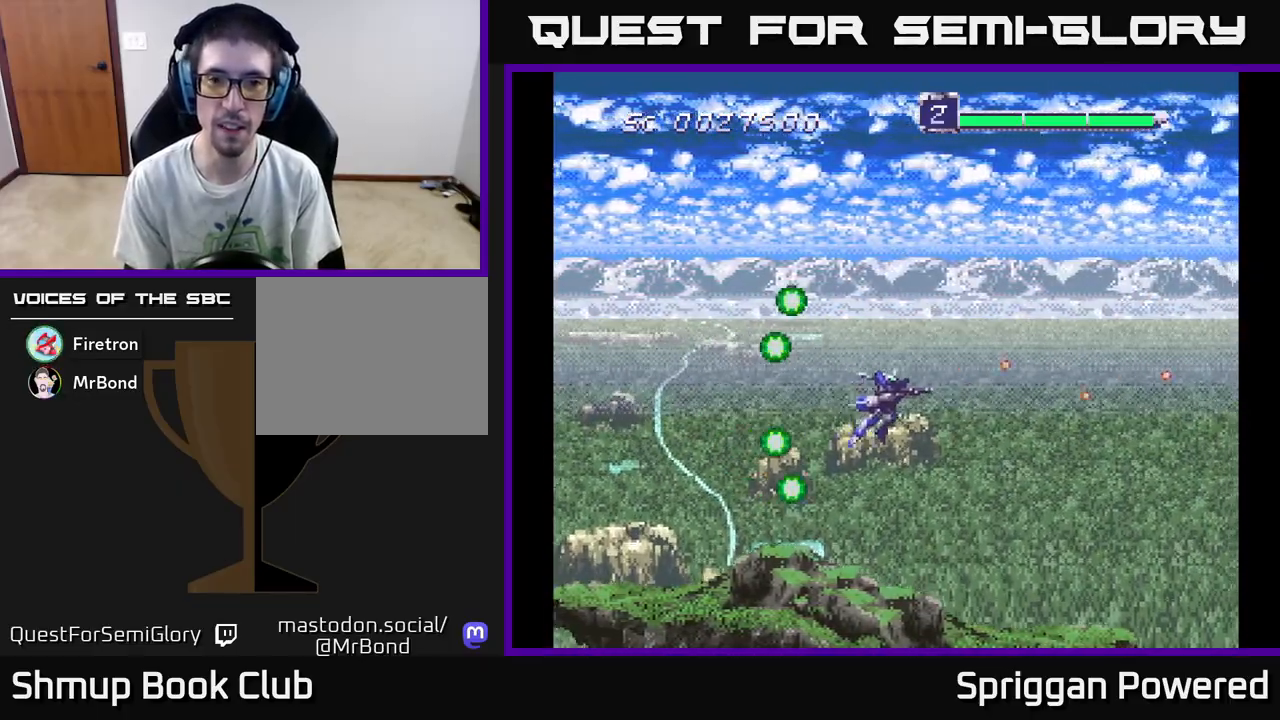
{"buttons": ["A", "DPAD_UP"], "events": [[117, "DPAD_LEFT", "down"], [133, "A", "down"], [133, "DPAD_DOWN", "up"], [217, "A", "up"], [250, "DPAD_UP", "down"], [350, "DPAD_LEFT", "up"], [450, "A", "down"]]}
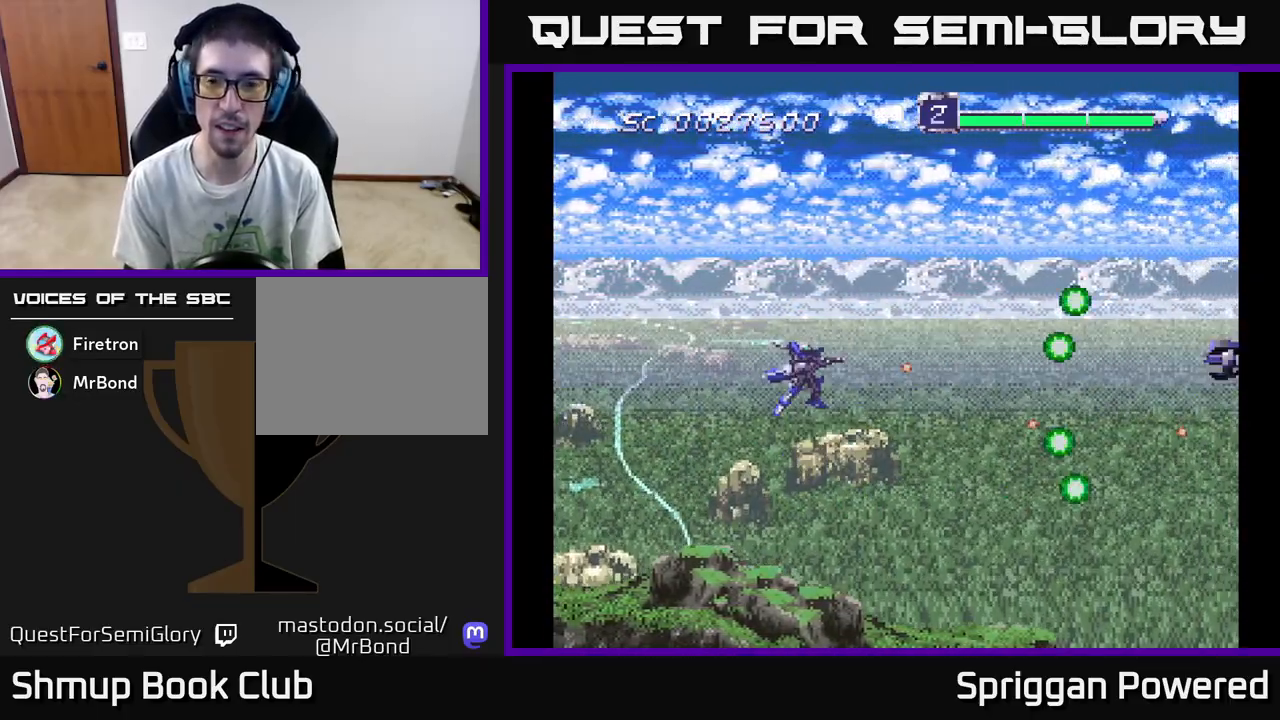
{"buttons": [], "events": [[83, "A", "up"], [83, "DPAD_UP", "up"], [167, "A", "down"], [267, "A", "up"], [367, "A", "down"], [483, "A", "up"]]}
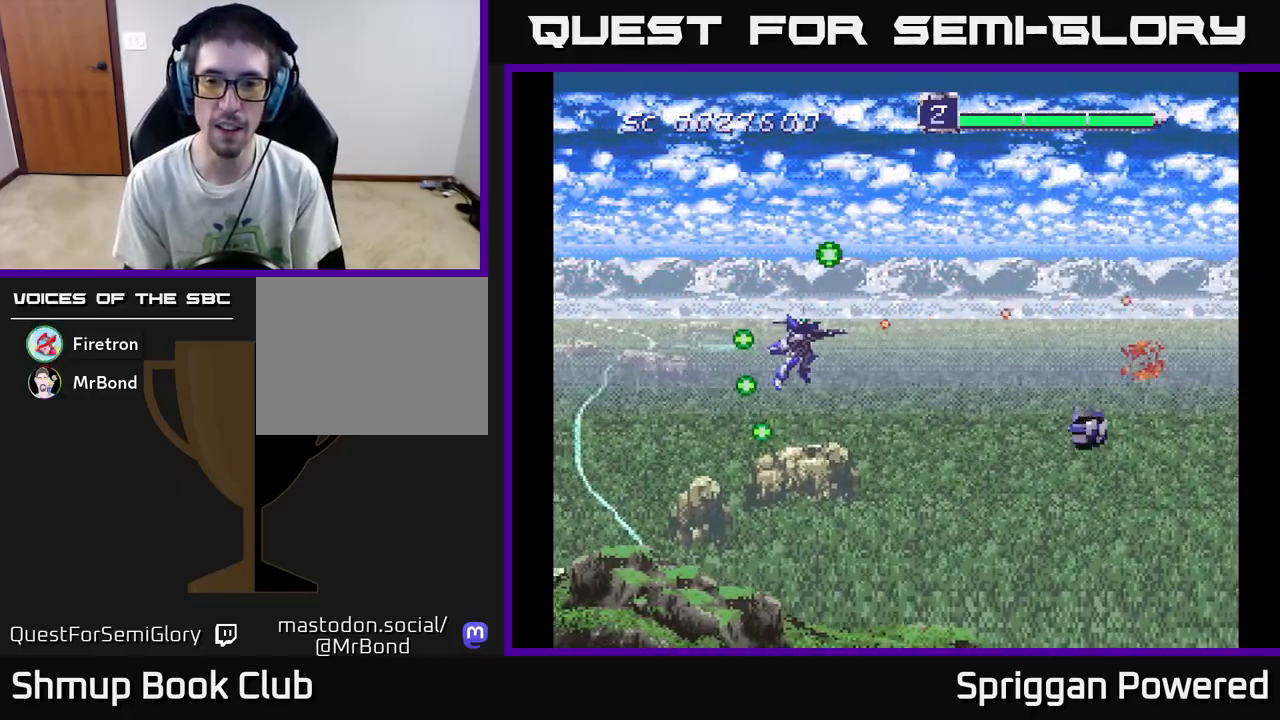
{"buttons": ["A", "DPAD_UP"], "events": [[67, "A", "down"], [67, "DPAD_DOWN", "down"], [183, "A", "up"], [267, "A", "down"], [267, "DPAD_LEFT", "down"], [283, "DPAD_DOWN", "up"], [383, "A", "up"], [383, "DPAD_UP", "down"], [467, "A", "down"], [467, "DPAD_LEFT", "up"]]}
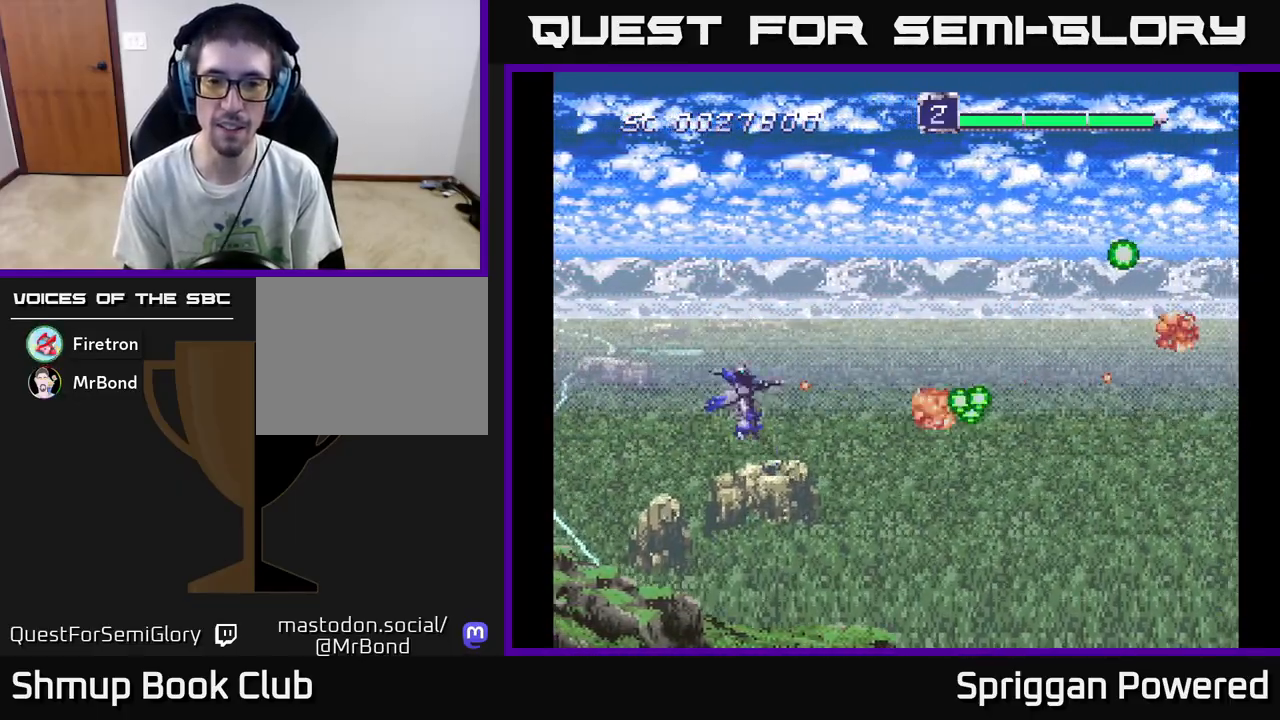
{"buttons": ["DPAD_DOWN"], "events": [[83, "A", "up"], [167, "A", "down"], [250, "DPAD_RIGHT", "down"], [283, "A", "up"], [367, "A", "down"], [450, "DPAD_UP", "up"], [467, "A", "up"], [483, "DPAD_DOWN", "down"], [500, "DPAD_RIGHT", "up"]]}
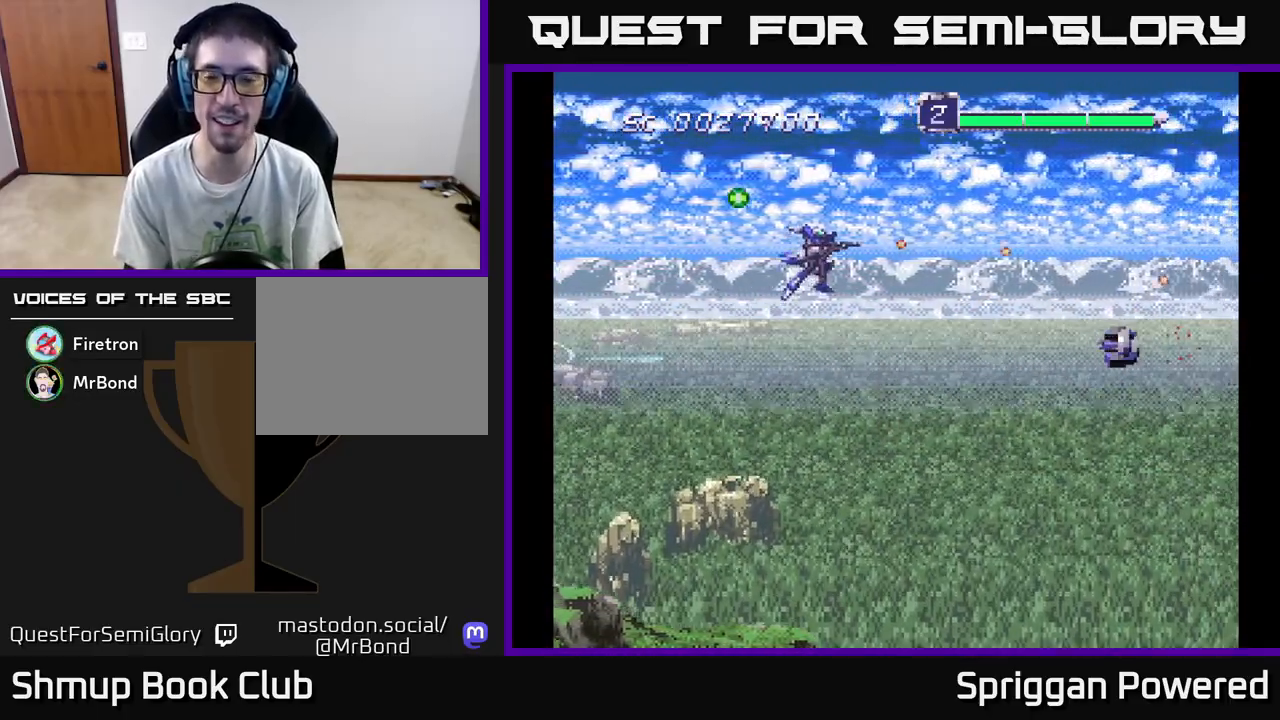
{"buttons": ["A", "DPAD_DOWN"], "events": [[67, "A", "down"], [183, "A", "up"], [250, "A", "down"], [267, "DPAD_LEFT", "down"], [367, "A", "up"], [450, "A", "down"], [467, "DPAD_LEFT", "up"]]}
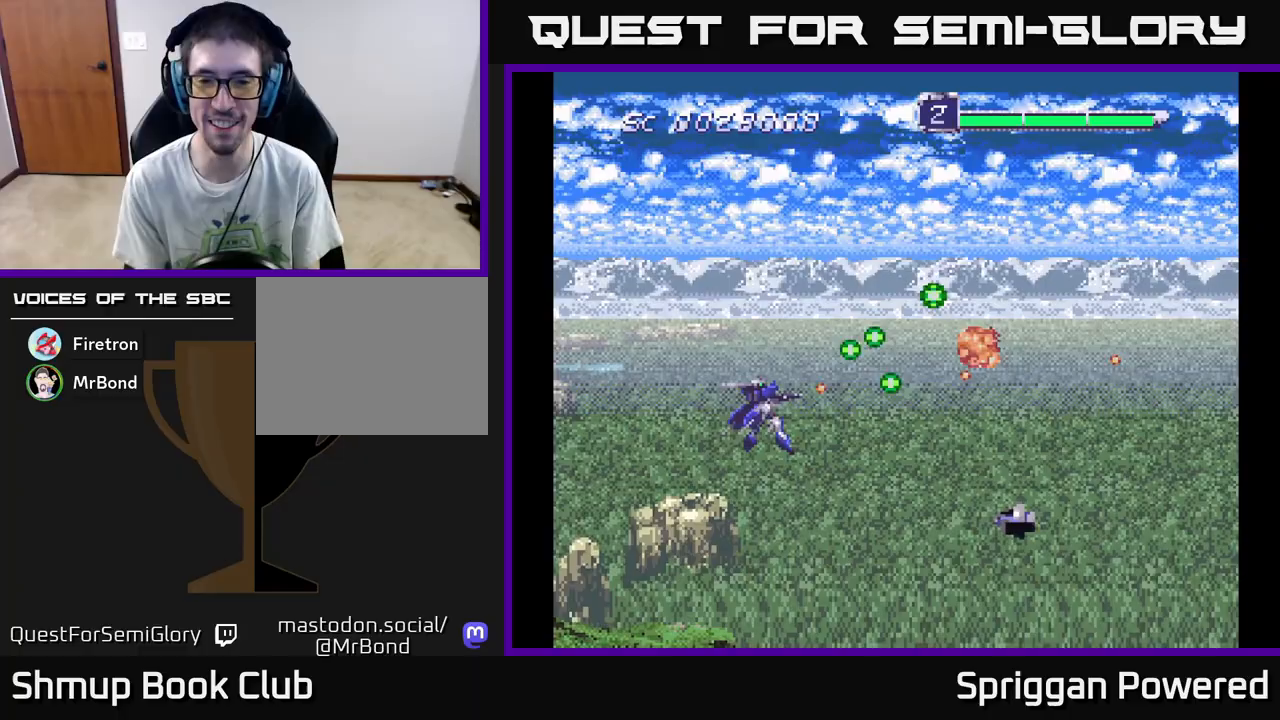
{"buttons": ["A", "DPAD_UP"], "events": [[50, "A", "up"], [83, "DPAD_LEFT", "down"], [133, "A", "down"], [183, "DPAD_DOWN", "up"], [250, "A", "up"], [250, "DPAD_UP", "down"], [317, "DPAD_LEFT", "up"], [333, "A", "down"], [433, "A", "up"], [500, "A", "down"]]}
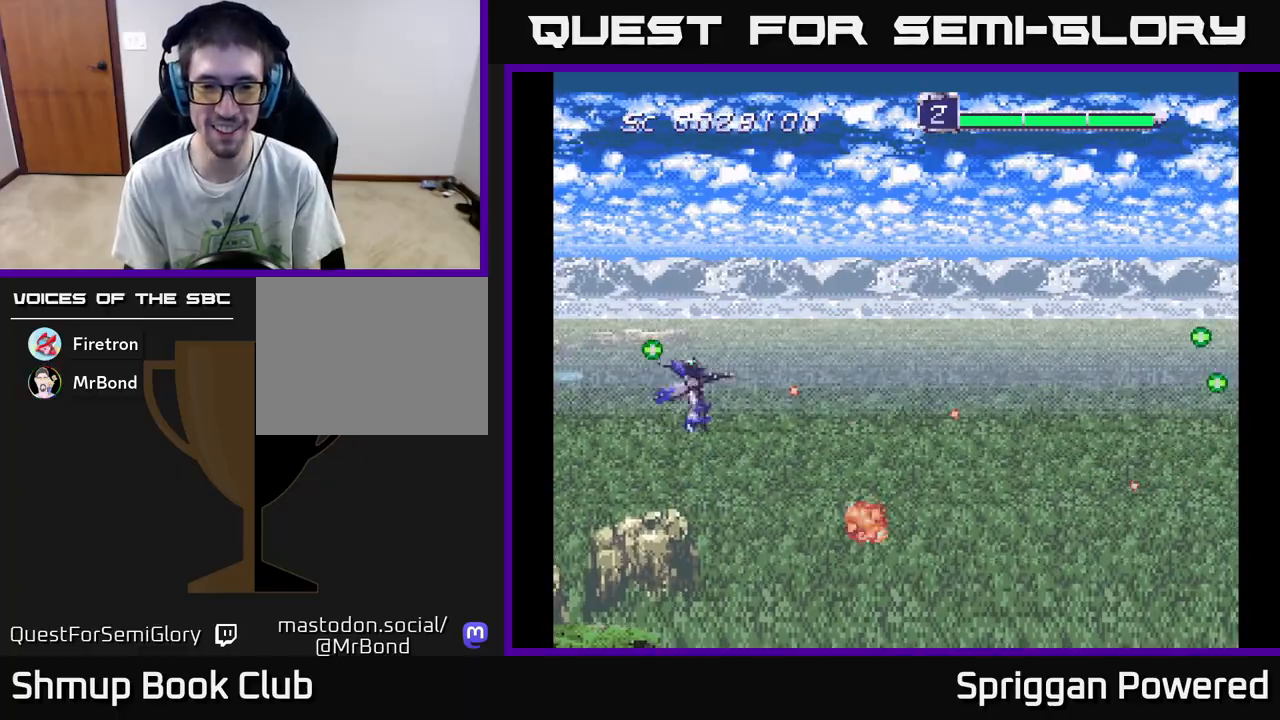
{"buttons": ["A", "DPAD_DOWN", "DPAD_RIGHT"], "events": [[100, "DPAD_RIGHT", "down"], [133, "A", "up"], [200, "A", "down"], [317, "DPAD_RIGHT", "up"], [333, "A", "up"], [417, "A", "down"], [467, "DPAD_RIGHT", "down"], [467, "DPAD_UP", "up"], [500, "DPAD_DOWN", "down"]]}